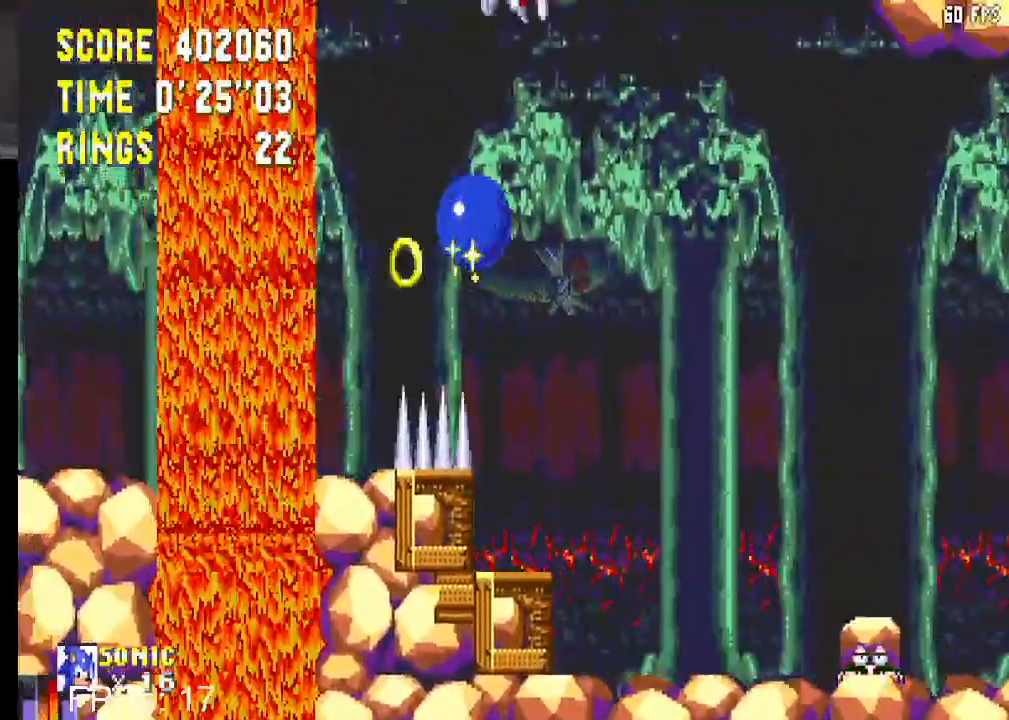
Gameplay with a controller (PlayStation layout); each line is a JSON object with the inputs held at the frame after it. "events" lists button and stick changes between this image and that frame as [ms after this image, input, new state], when the widget could be followed in between. Not read: L3 R3.
{"buttons": [], "left_stick": "center", "right_stick": "center", "events": [[167, "DPAD_LEFT", "up"], [217, "CROSS", "down"], [267, "DPAD_RIGHT", "down"], [367, "CROSS", "up"], [483, "DPAD_RIGHT", "up"]]}
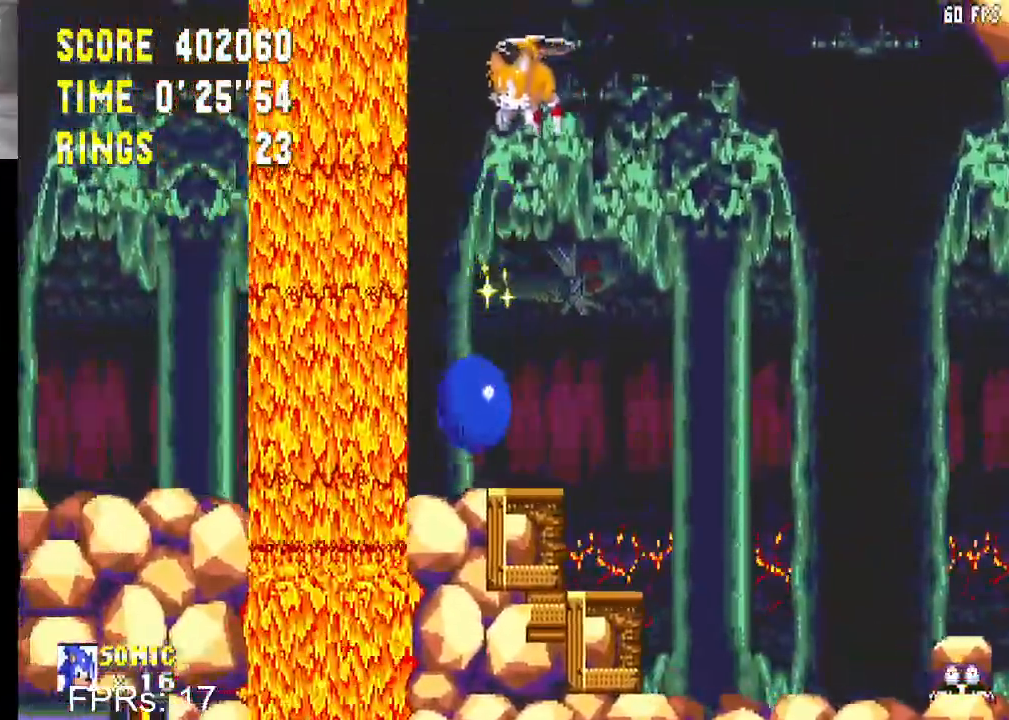
{"buttons": ["DPAD_LEFT"], "left_stick": "center", "right_stick": "center", "events": [[50, "DPAD_LEFT", "down"], [117, "CROSS", "down"], [183, "CROSS", "up"], [233, "CROSS", "down"], [467, "CROSS", "up"]]}
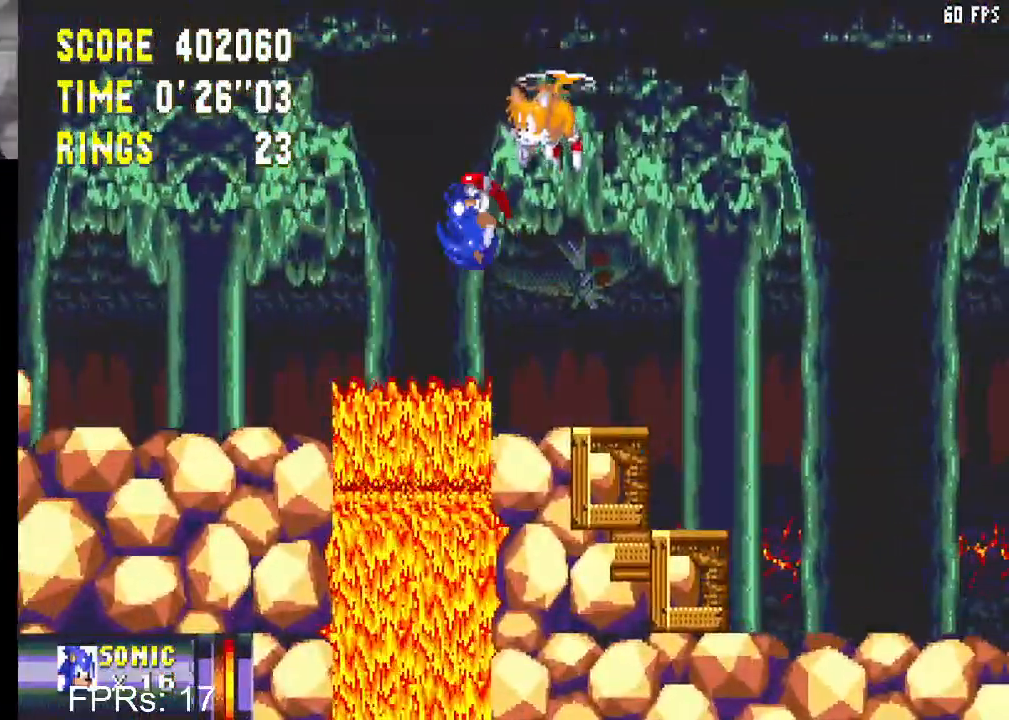
{"buttons": ["CROSS", "DPAD_LEFT"], "left_stick": "center", "right_stick": "center", "events": [[483, "CROSS", "down"]]}
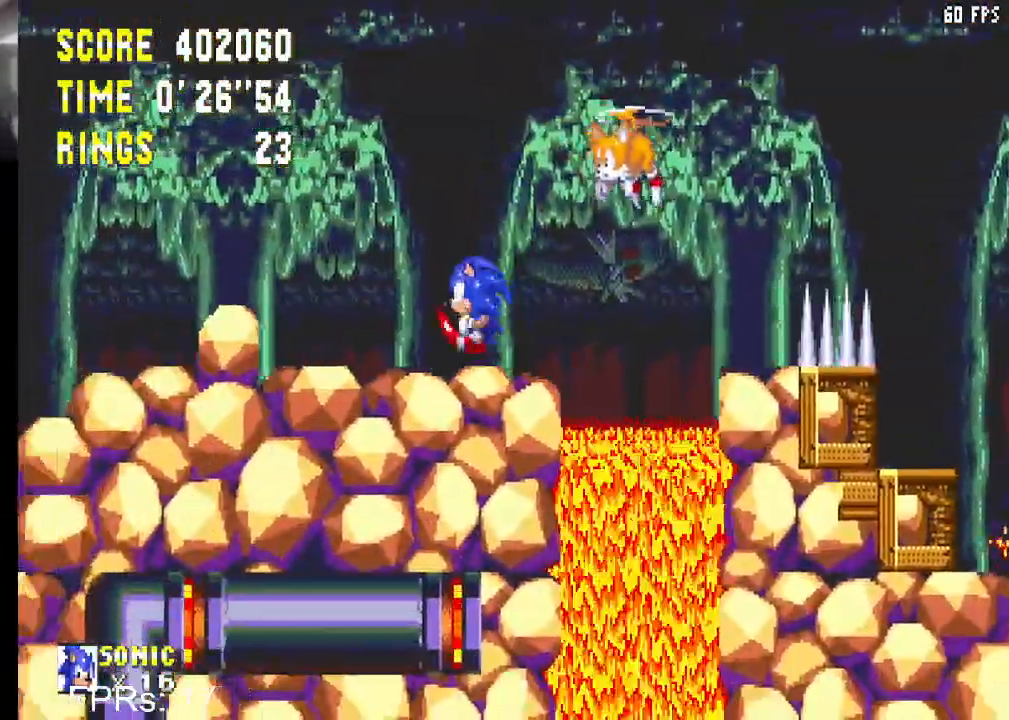
{"buttons": ["CROSS"], "left_stick": "center", "right_stick": "center", "events": [[67, "CROSS", "up"], [133, "CROSS", "down"], [300, "DPAD_LEFT", "up"]]}
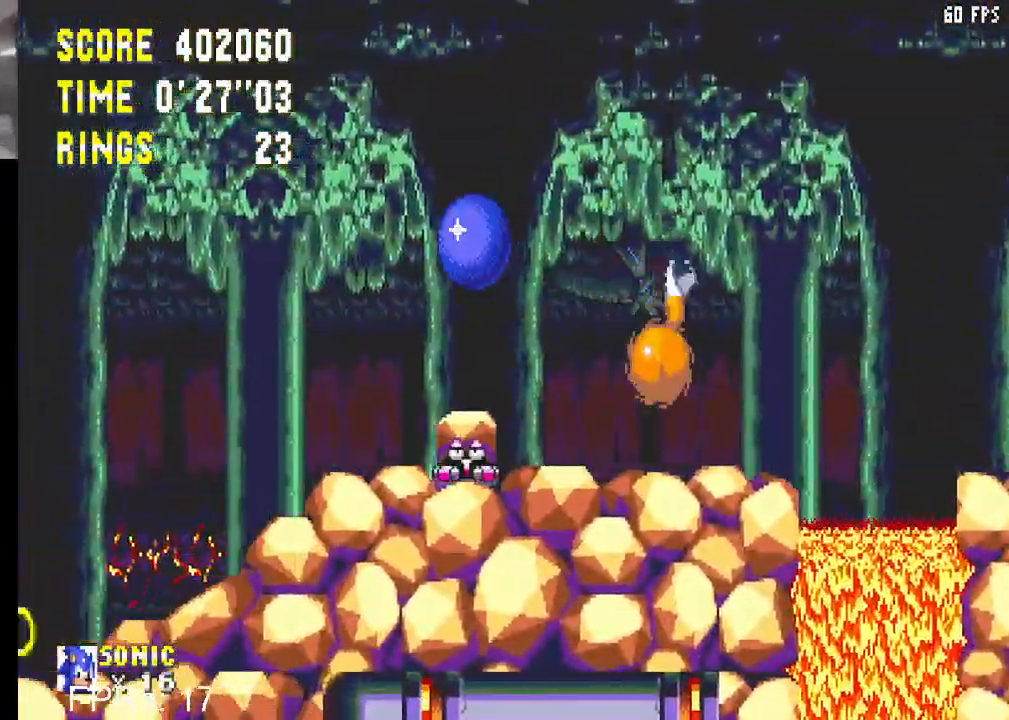
{"buttons": ["CROSS", "DPAD_LEFT"], "left_stick": "center", "right_stick": "center", "events": [[17, "DPAD_LEFT", "down"], [133, "DPAD_LEFT", "up"], [250, "DPAD_LEFT", "down"]]}
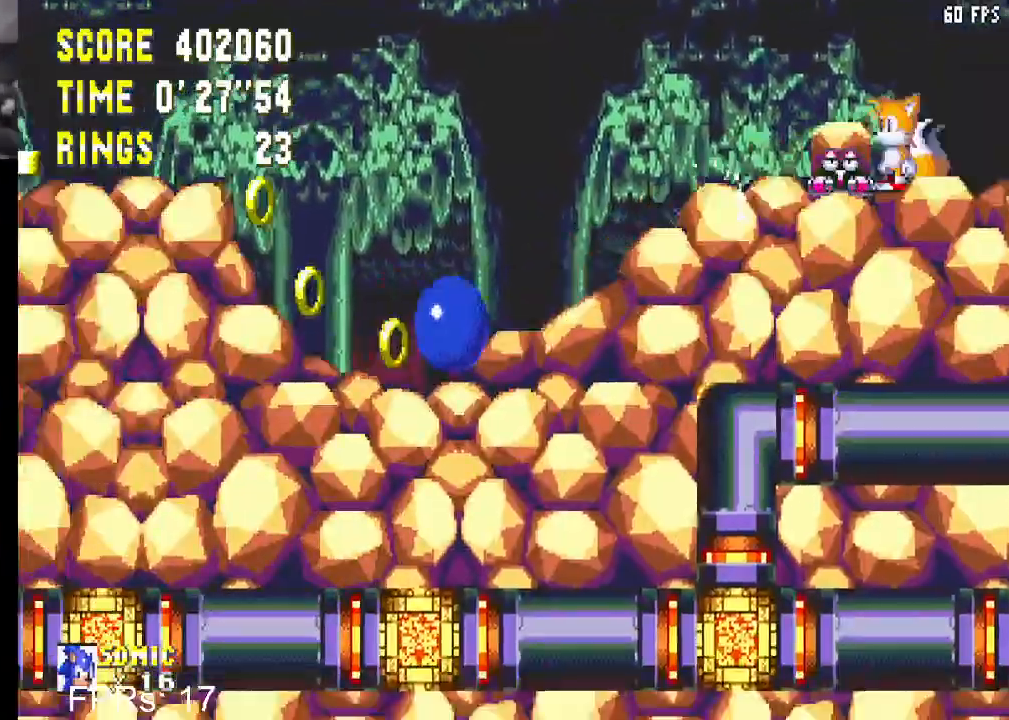
{"buttons": ["DPAD_LEFT"], "left_stick": "center", "right_stick": "center", "events": [[17, "CROSS", "up"], [100, "CROSS", "down"], [283, "CROSS", "up"]]}
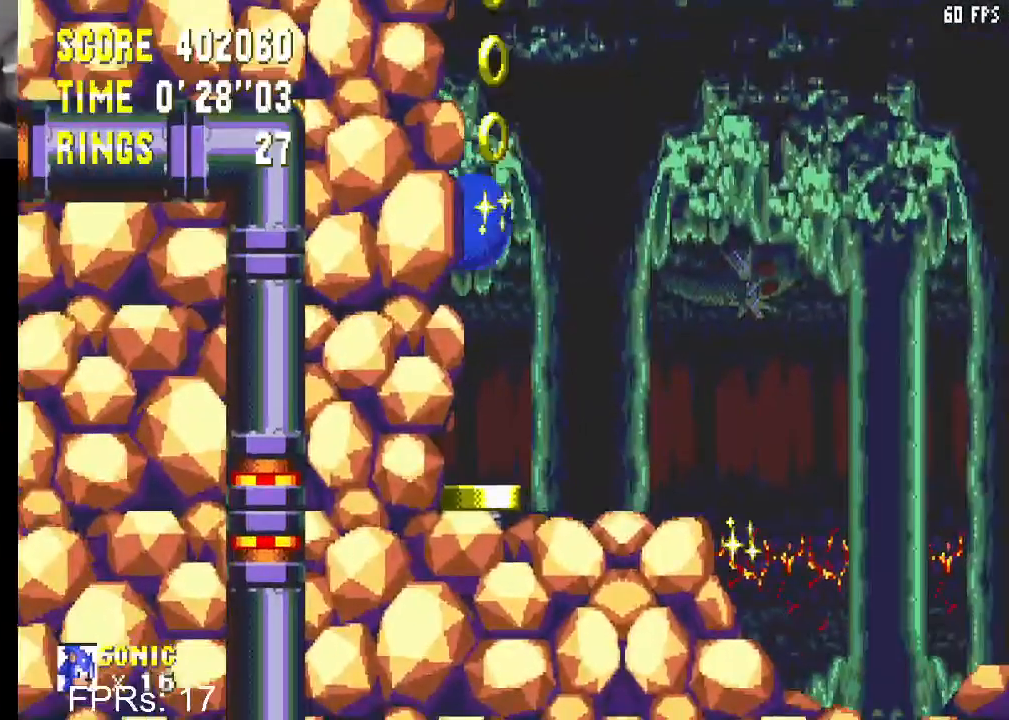
{"buttons": ["DPAD_RIGHT"], "left_stick": "center", "right_stick": "center", "events": [[200, "DPAD_LEFT", "up"], [400, "DPAD_RIGHT", "down"]]}
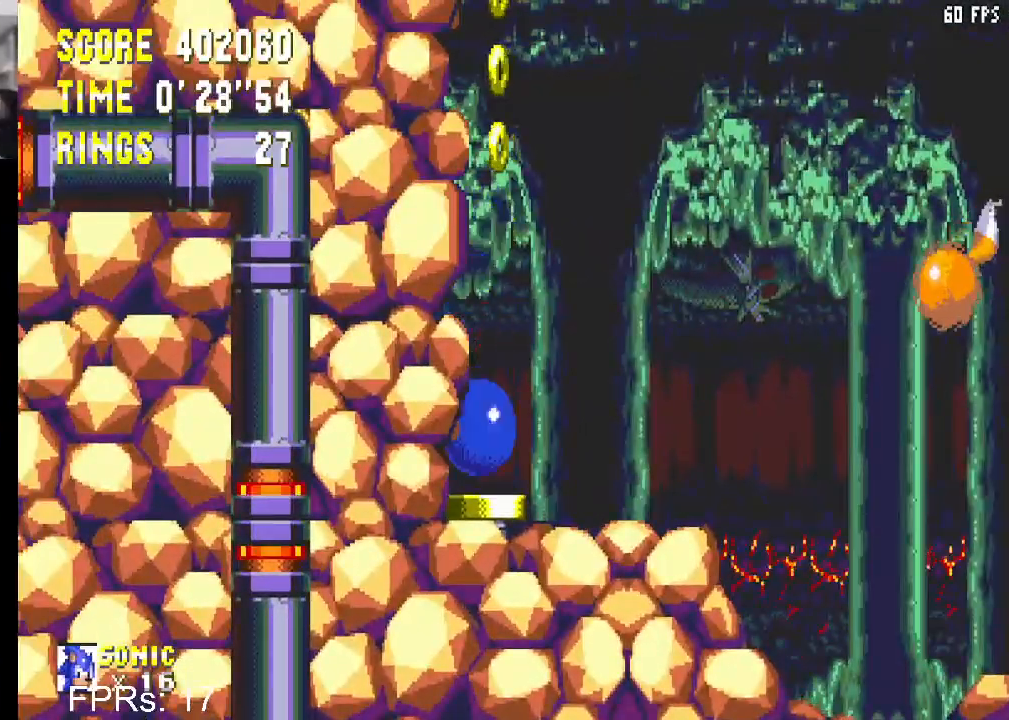
{"buttons": ["DPAD_RIGHT"], "left_stick": "center", "right_stick": "center", "events": []}
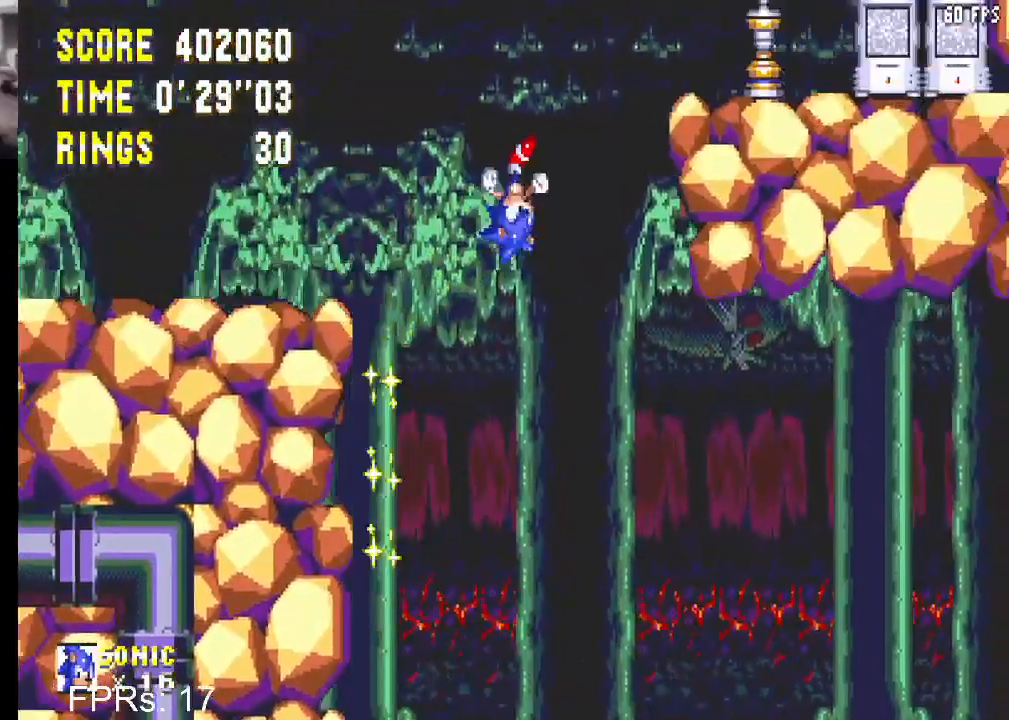
{"buttons": ["DPAD_RIGHT"], "left_stick": "center", "right_stick": "center", "events": []}
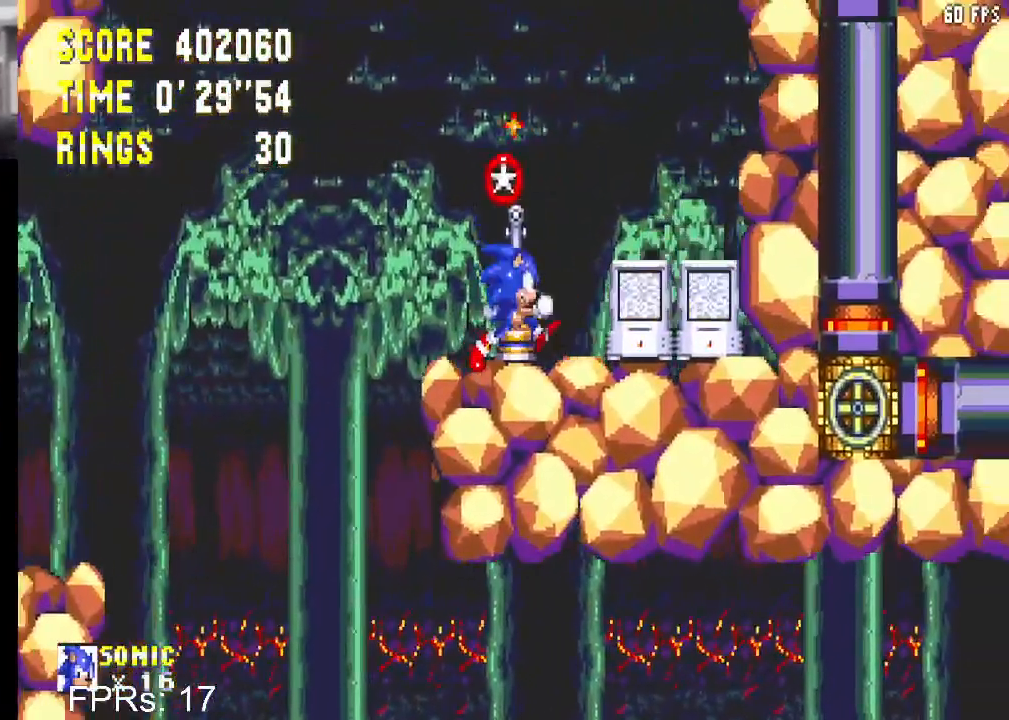
{"buttons": ["DPAD_LEFT"], "left_stick": "center", "right_stick": "center", "events": [[17, "DPAD_DOWN", "down"], [33, "DPAD_RIGHT", "up"], [317, "DPAD_DOWN", "up"], [417, "DPAD_LEFT", "down"]]}
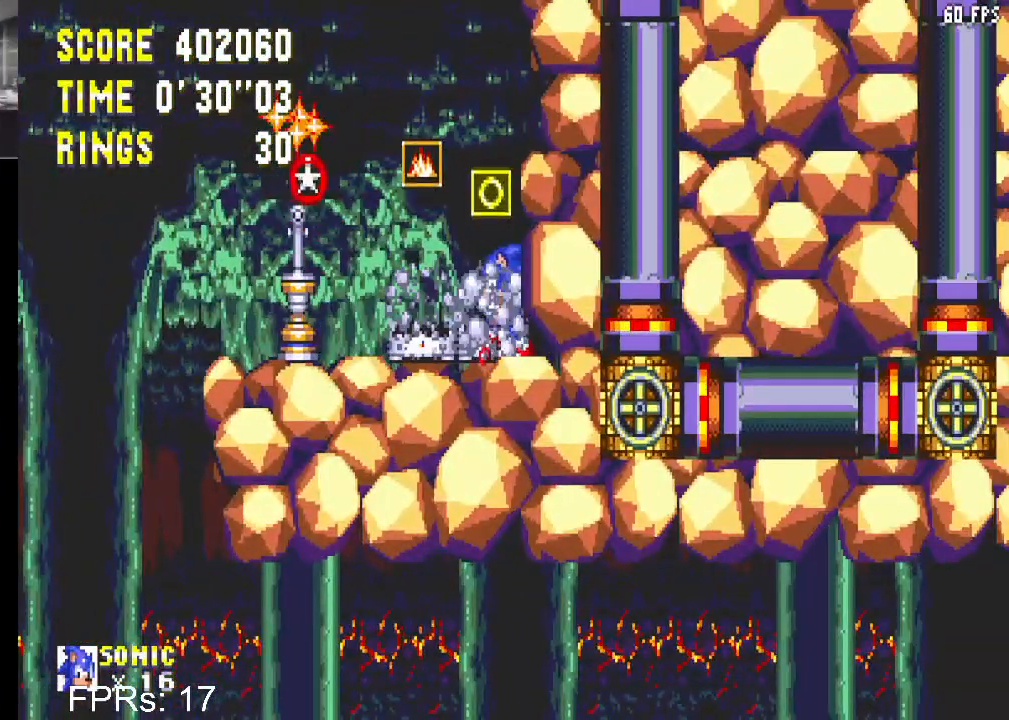
{"buttons": ["DPAD_DOWN"], "left_stick": "center", "right_stick": "center", "events": [[17, "DPAD_LEFT", "up"], [83, "DPAD_DOWN", "down"], [150, "CIRCLE", "down"], [150, "CROSS", "down"], [217, "CROSS", "up"], [217, "DPAD_DOWN", "up"], [233, "CIRCLE", "up"], [433, "DPAD_DOWN", "down"]]}
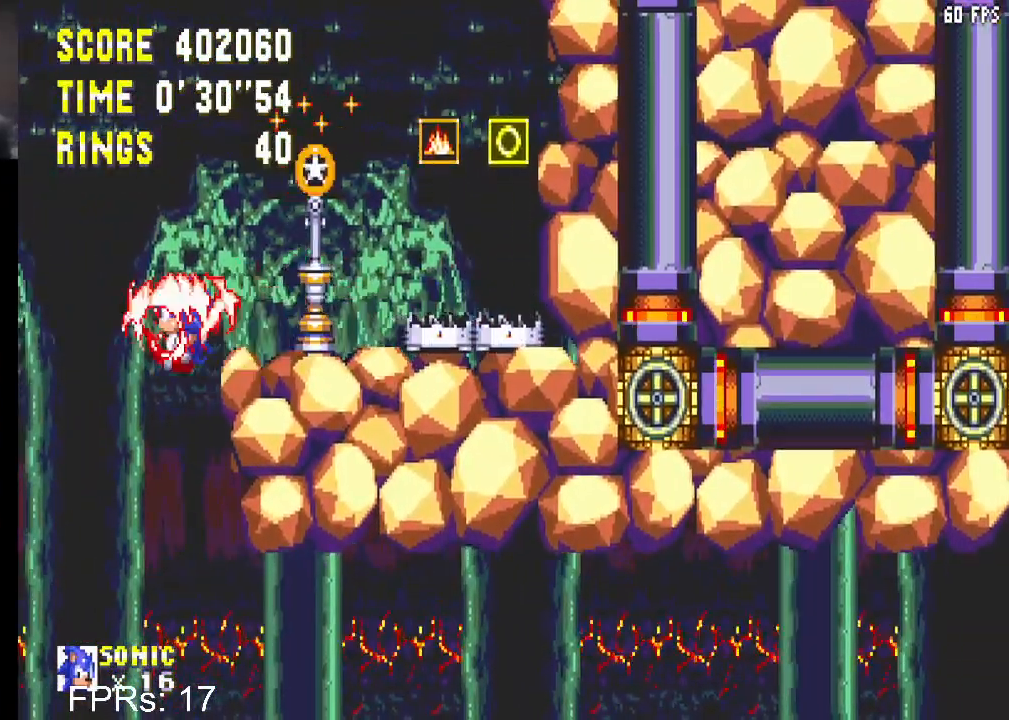
{"buttons": ["DPAD_DOWN"], "left_stick": "center", "right_stick": "center", "events": []}
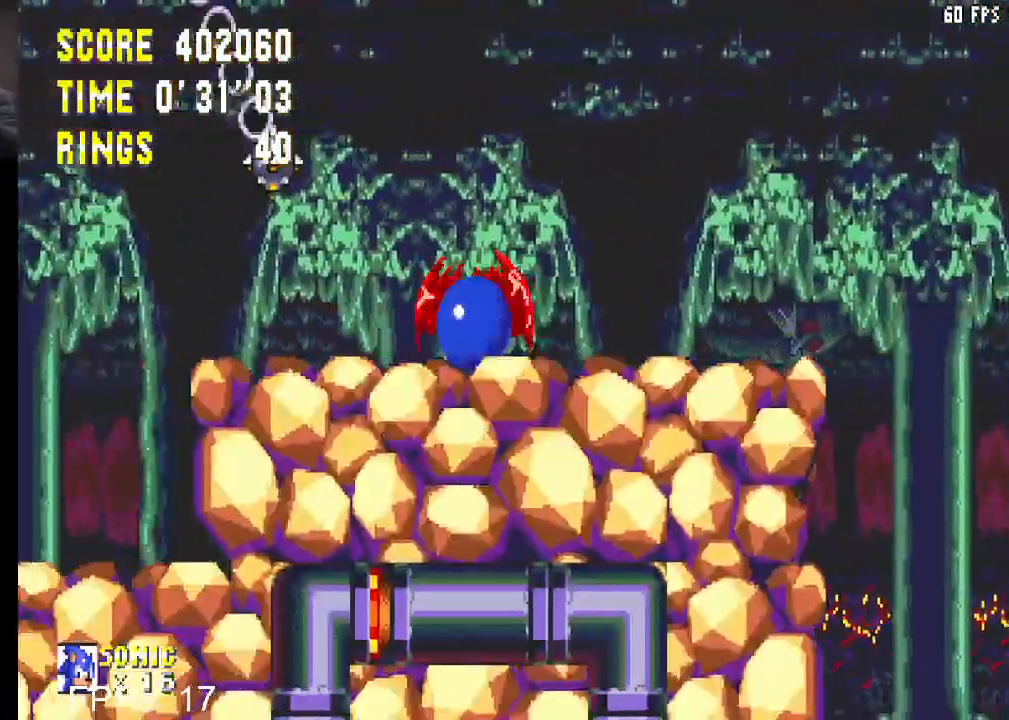
{"buttons": [], "left_stick": "center", "right_stick": "center", "events": [[467, "DPAD_DOWN", "up"]]}
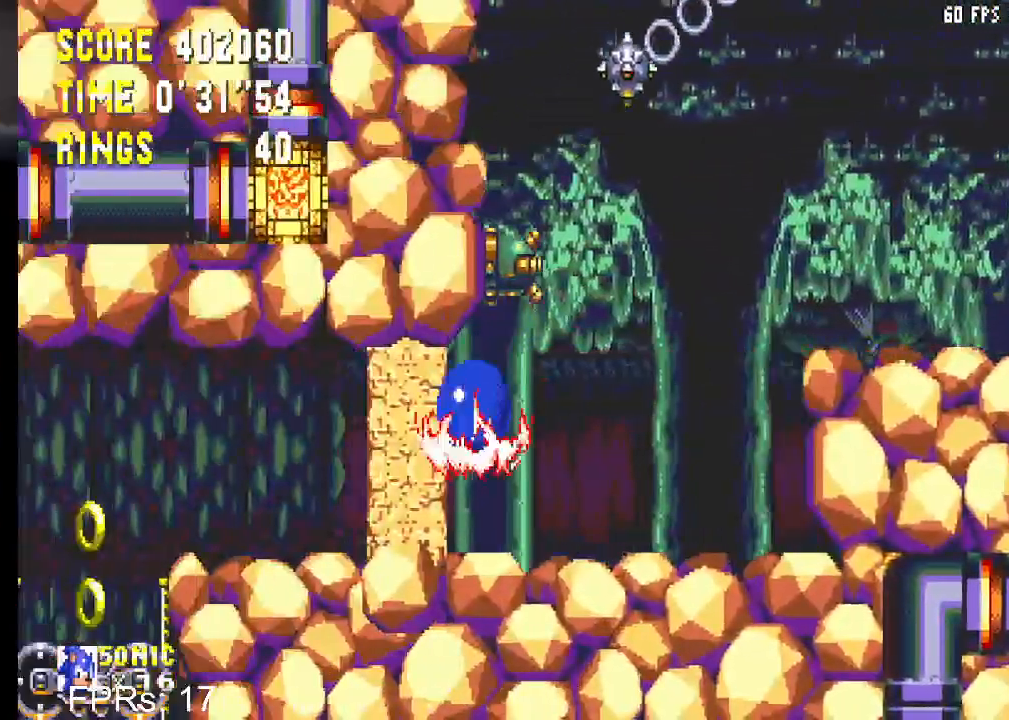
{"buttons": ["DPAD_LEFT"], "left_stick": "center", "right_stick": "center", "events": [[33, "DPAD_LEFT", "down"], [283, "CROSS", "down"], [500, "CROSS", "up"]]}
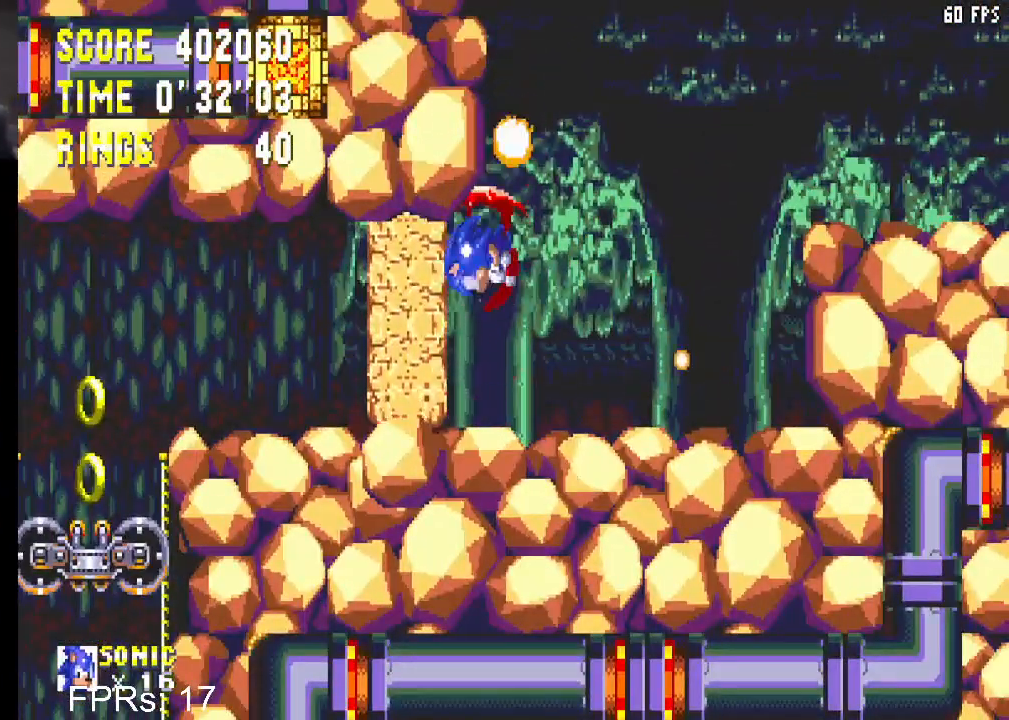
{"buttons": ["CROSS", "CIRCLE", "DPAD_DOWN"], "left_stick": "center", "right_stick": "center", "events": [[67, "DPAD_LEFT", "up"], [200, "DPAD_DOWN", "down"], [283, "CIRCLE", "down"], [300, "CROSS", "down"], [367, "CROSS", "up"], [383, "CIRCLE", "up"], [450, "CIRCLE", "down"], [467, "CROSS", "down"]]}
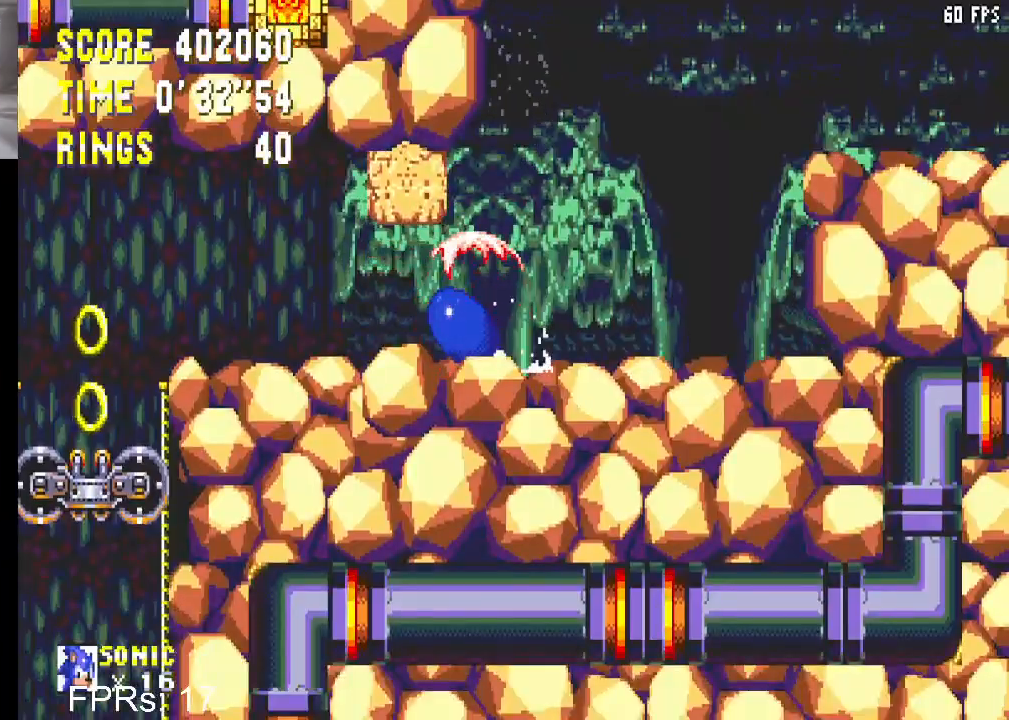
{"buttons": ["DPAD_DOWN"], "left_stick": "center", "right_stick": "center", "events": [[17, "CROSS", "up"], [33, "CIRCLE", "up"], [33, "DPAD_DOWN", "up"], [433, "DPAD_DOWN", "down"]]}
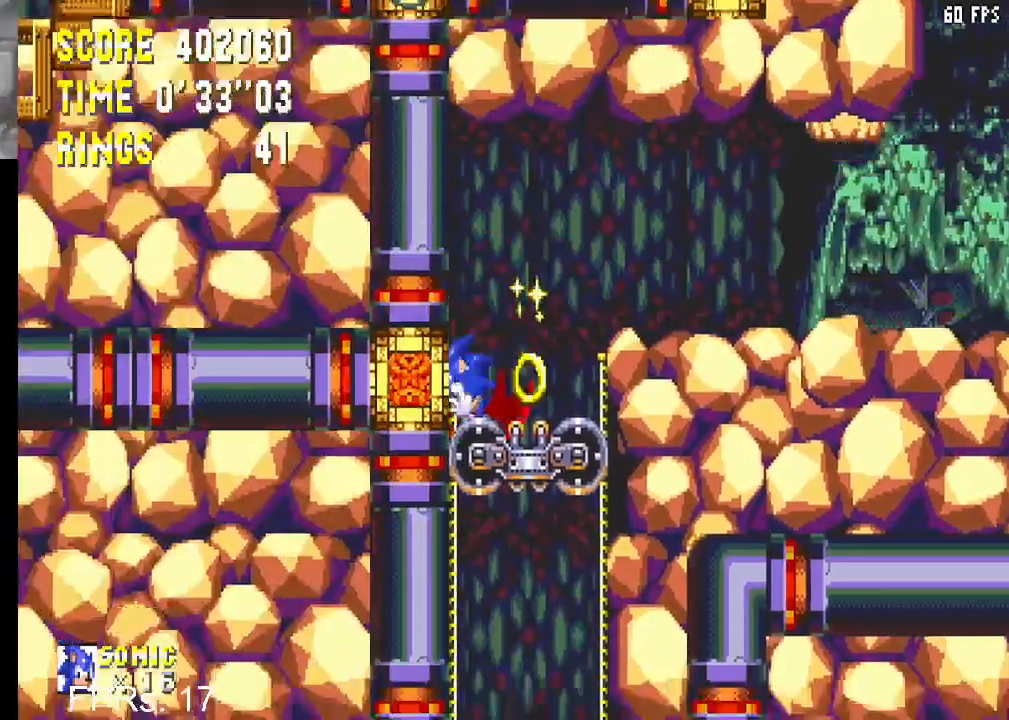
{"buttons": ["CIRCLE", "DPAD_DOWN"], "left_stick": "center", "right_stick": "center", "events": [[33, "CIRCLE", "down"], [67, "CROSS", "down"], [100, "CROSS", "up"], [133, "CIRCLE", "up"], [217, "CIRCLE", "down"], [217, "CROSS", "down"], [267, "CROSS", "up"], [300, "CIRCLE", "up"], [333, "CIRCLE", "down"], [350, "CROSS", "down"], [400, "CROSS", "up"], [433, "CIRCLE", "up"], [500, "CIRCLE", "down"]]}
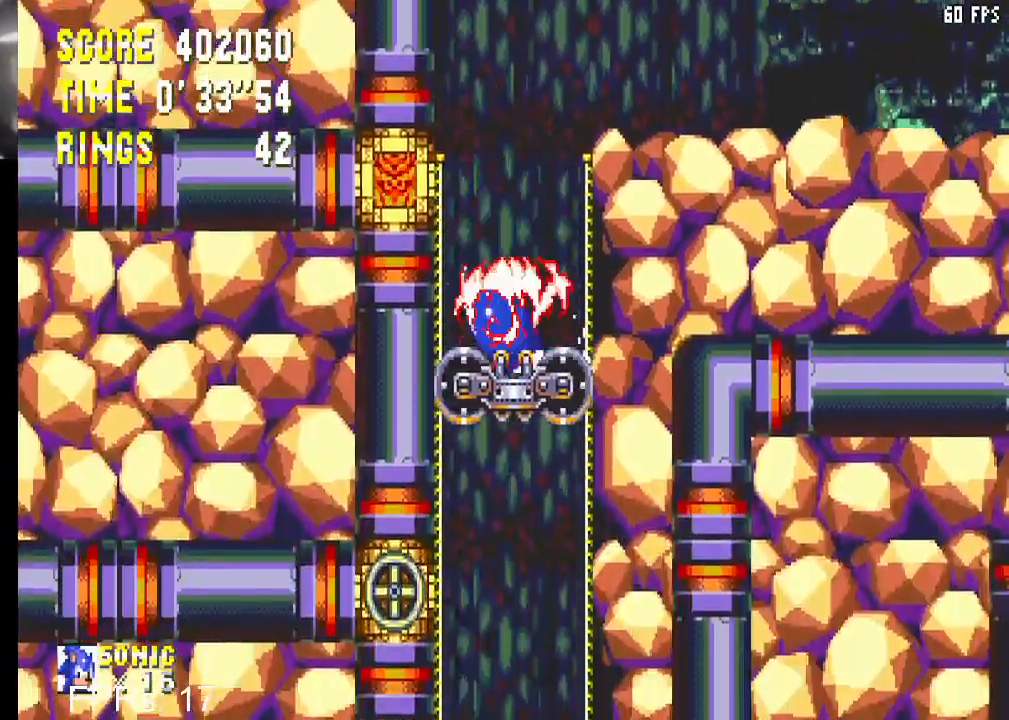
{"buttons": ["CROSS", "CIRCLE", "DPAD_DOWN"], "left_stick": "center", "right_stick": "center", "events": [[17, "CROSS", "down"], [67, "CROSS", "up"], [167, "CROSS", "down"], [217, "CROSS", "up"], [250, "CIRCLE", "up"], [300, "CIRCLE", "down"], [317, "CROSS", "down"], [367, "CROSS", "up"], [417, "CIRCLE", "up"], [467, "CIRCLE", "down"], [483, "CROSS", "down"]]}
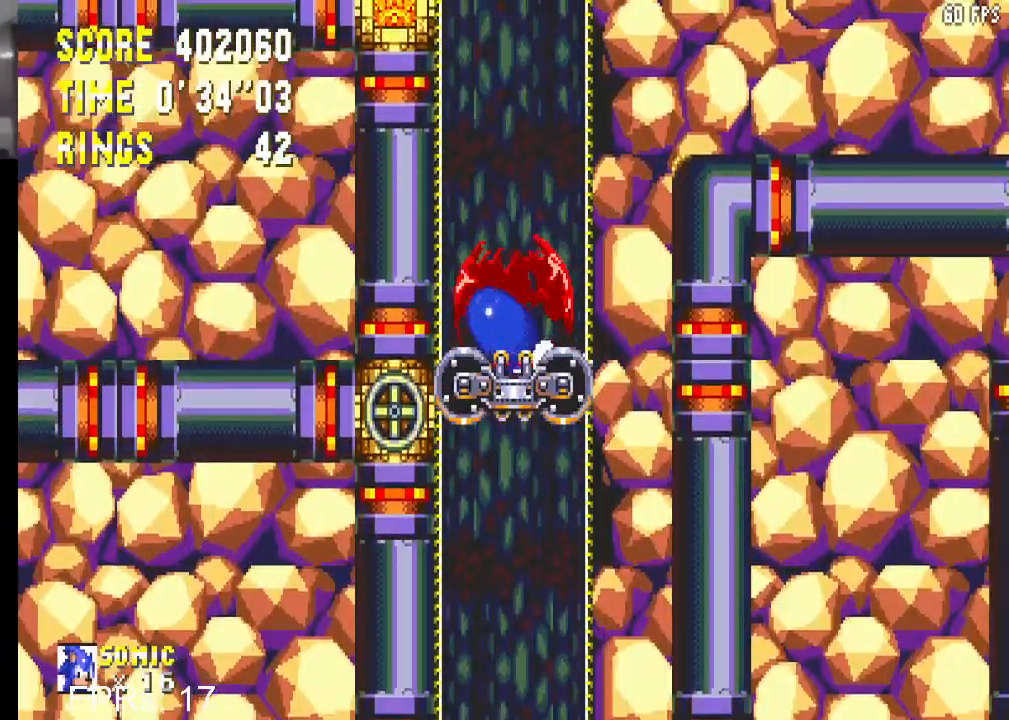
{"buttons": ["CROSS", "CIRCLE", "DPAD_DOWN"], "left_stick": "center", "right_stick": "center", "events": [[50, "CROSS", "up"], [150, "CROSS", "down"], [200, "CROSS", "up"], [233, "CIRCLE", "up"], [300, "CIRCLE", "down"], [300, "CROSS", "down"], [367, "CROSS", "up"], [400, "CIRCLE", "up"], [467, "CIRCLE", "down"], [483, "CROSS", "down"]]}
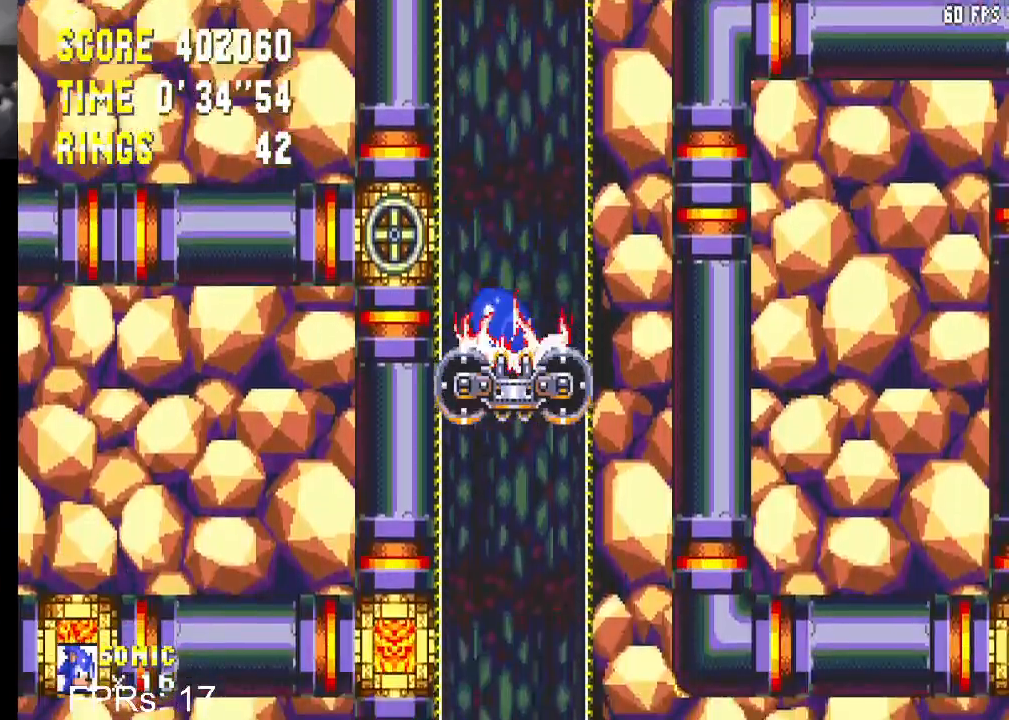
{"buttons": ["CROSS", "CIRCLE", "DPAD_DOWN"], "left_stick": "center", "right_stick": "center", "events": [[17, "CROSS", "up"], [50, "CIRCLE", "up"], [100, "CIRCLE", "down"], [133, "CROSS", "down"], [183, "CROSS", "up"], [217, "CIRCLE", "up"], [283, "CIRCLE", "down"], [300, "CROSS", "down"], [350, "CROSS", "up"], [367, "CIRCLE", "up"], [433, "CIRCLE", "down"], [467, "CROSS", "down"]]}
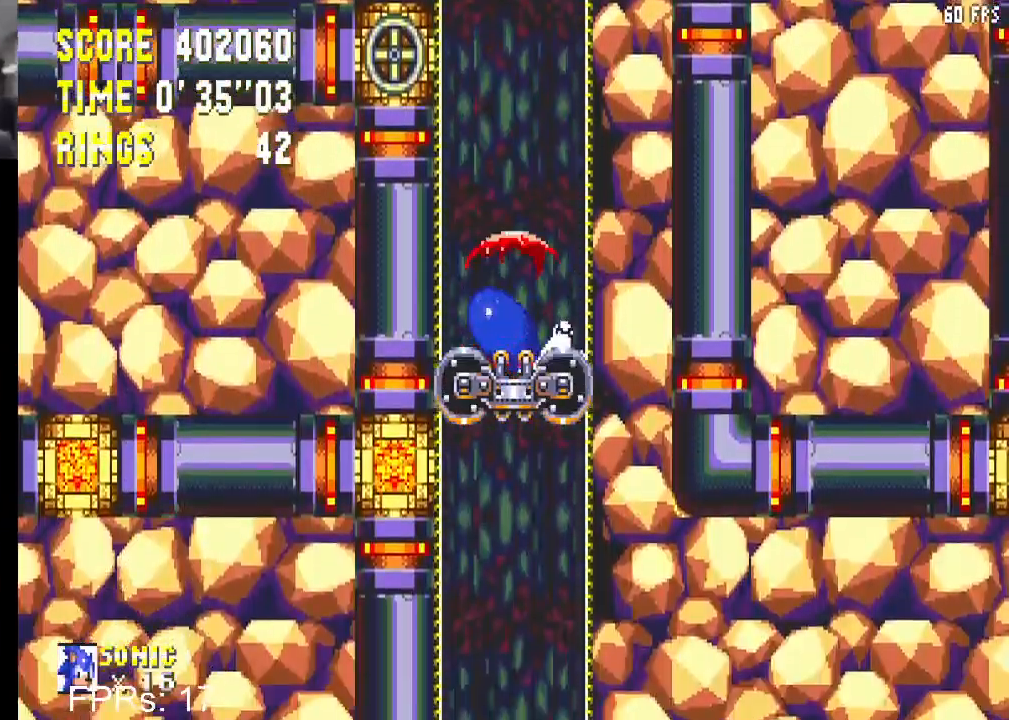
{"buttons": ["CROSS", "CIRCLE", "DPAD_DOWN"], "left_stick": "center", "right_stick": "center", "events": [[17, "CROSS", "up"], [50, "CIRCLE", "up"], [117, "CIRCLE", "down"], [133, "CROSS", "down"], [183, "CROSS", "up"], [217, "CIRCLE", "up"], [283, "CIRCLE", "down"], [300, "CROSS", "down"], [367, "CROSS", "up"], [383, "CIRCLE", "up"], [450, "CIRCLE", "down"], [467, "CROSS", "down"]]}
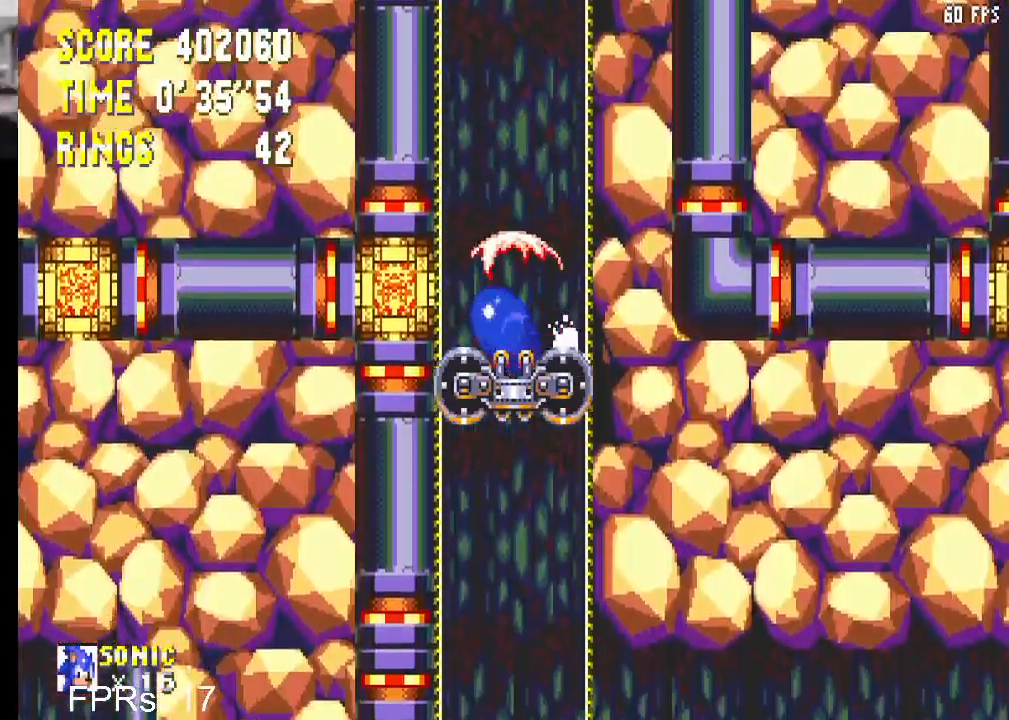
{"buttons": ["CROSS", "CIRCLE", "DPAD_DOWN"], "left_stick": "center", "right_stick": "center", "events": [[17, "CROSS", "up"], [50, "CIRCLE", "up"], [133, "CIRCLE", "down"], [133, "CROSS", "down"], [200, "CROSS", "up"], [233, "CIRCLE", "up"], [283, "CIRCLE", "down"], [300, "CROSS", "down"], [350, "CROSS", "up"], [383, "CIRCLE", "up"], [450, "CIRCLE", "down"], [483, "CROSS", "down"]]}
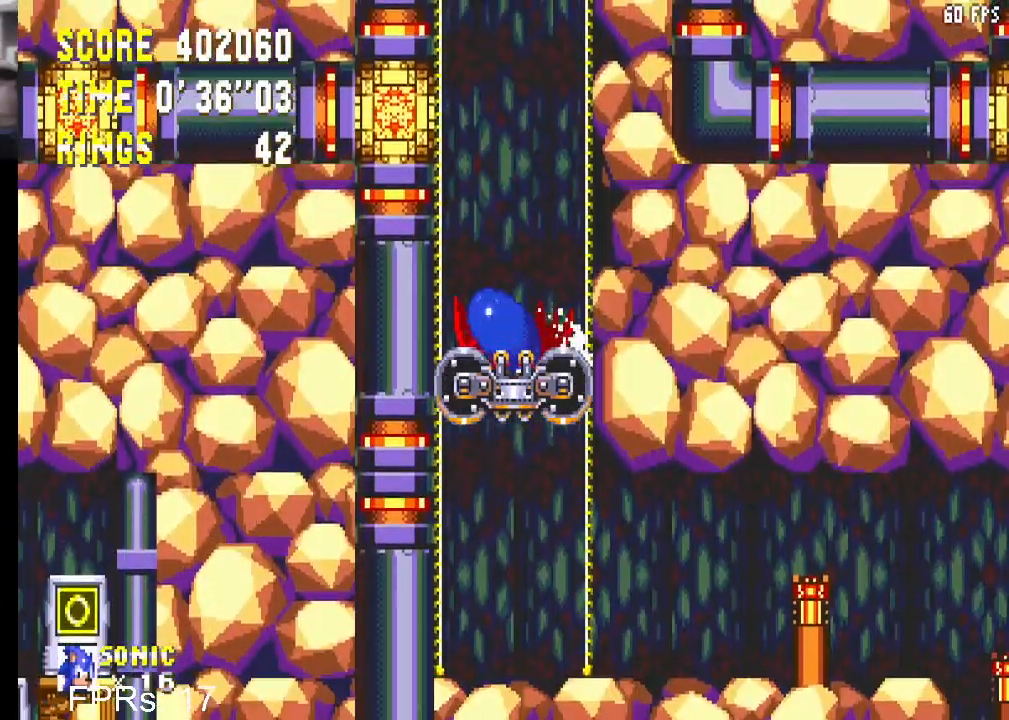
{"buttons": ["CROSS", "CIRCLE", "DPAD_DOWN"], "left_stick": "center", "right_stick": "center", "events": [[33, "CROSS", "up"], [83, "CIRCLE", "up"], [150, "CIRCLE", "down"], [150, "CROSS", "down"], [183, "CROSS", "up"], [233, "CIRCLE", "up"], [300, "CIRCLE", "down"], [317, "CROSS", "down"], [367, "CROSS", "up"], [400, "CIRCLE", "up"], [467, "CIRCLE", "down"], [483, "CROSS", "down"]]}
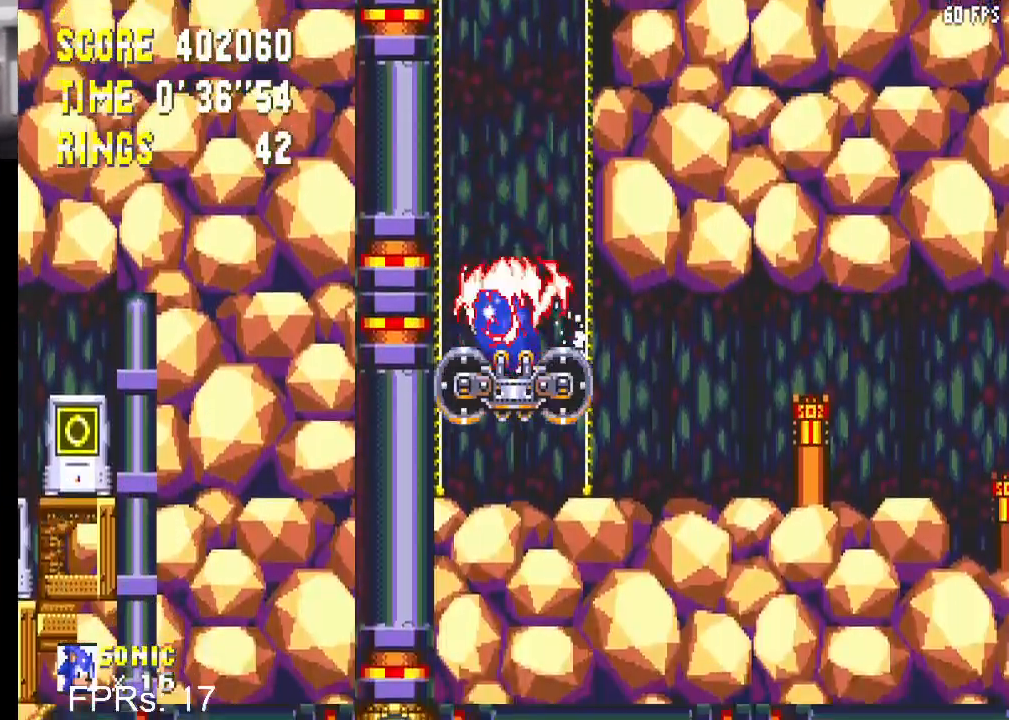
{"buttons": ["DPAD_RIGHT"], "left_stick": "center", "right_stick": "center", "events": [[17, "CROSS", "up"], [67, "CIRCLE", "up"], [167, "DPAD_DOWN", "up"], [250, "DPAD_RIGHT", "down"], [300, "CROSS", "down"], [350, "CROSS", "up"], [433, "CROSS", "down"], [500, "CROSS", "up"]]}
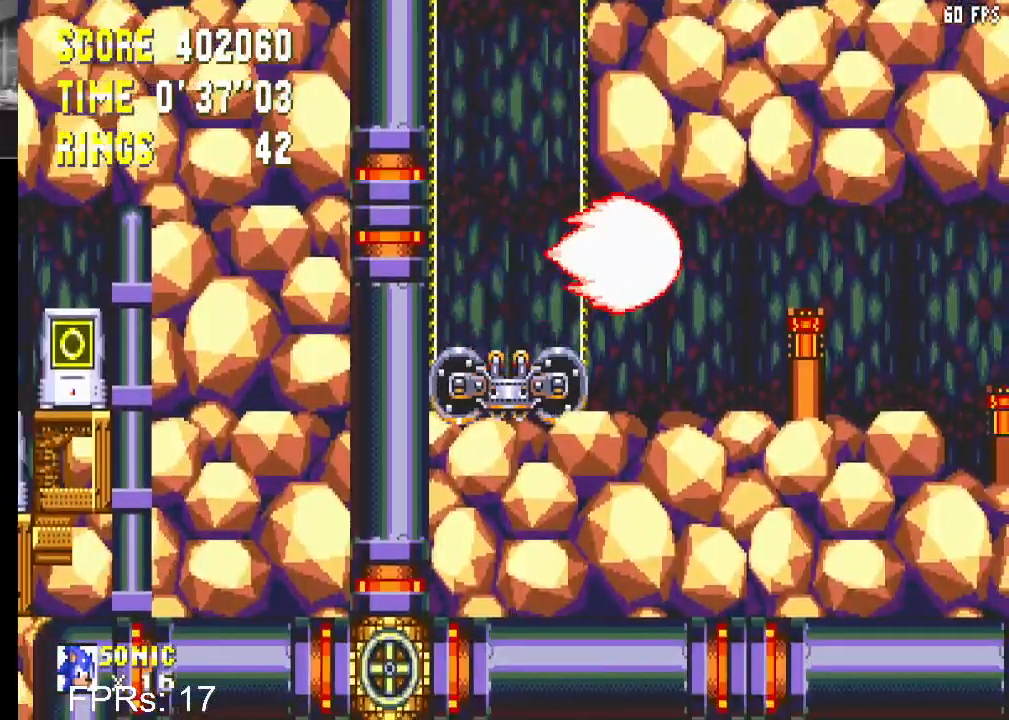
{"buttons": ["DPAD_DOWN"], "left_stick": "center", "right_stick": "center", "events": [[383, "DPAD_DOWN", "down"], [383, "DPAD_RIGHT", "up"]]}
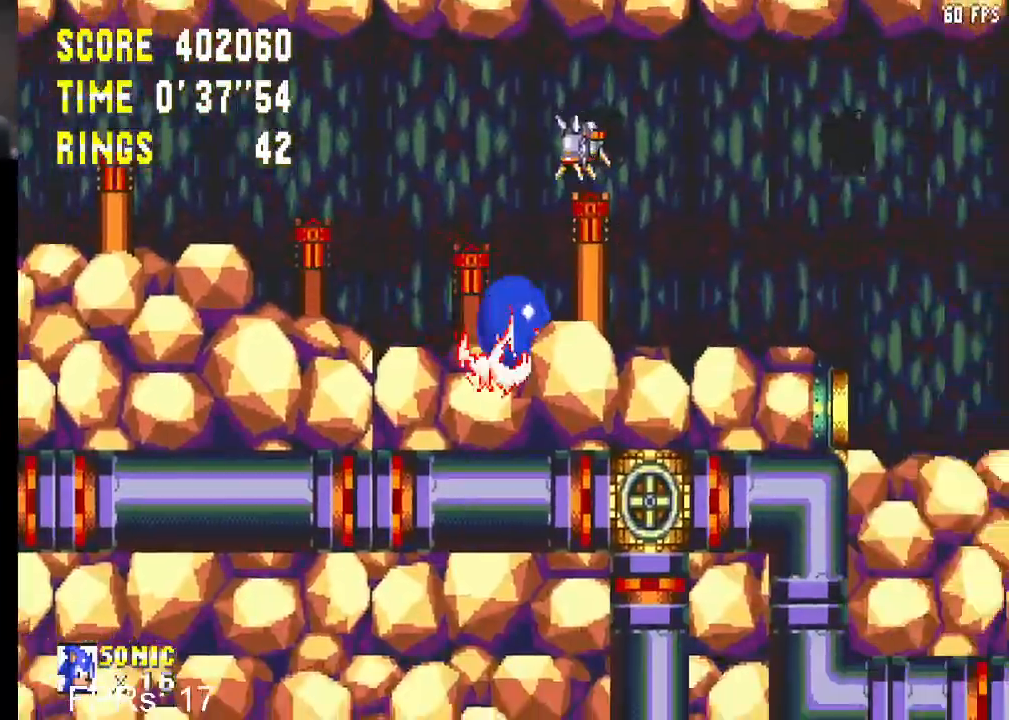
{"buttons": [], "left_stick": "center", "right_stick": "center", "events": [[350, "DPAD_DOWN", "up"]]}
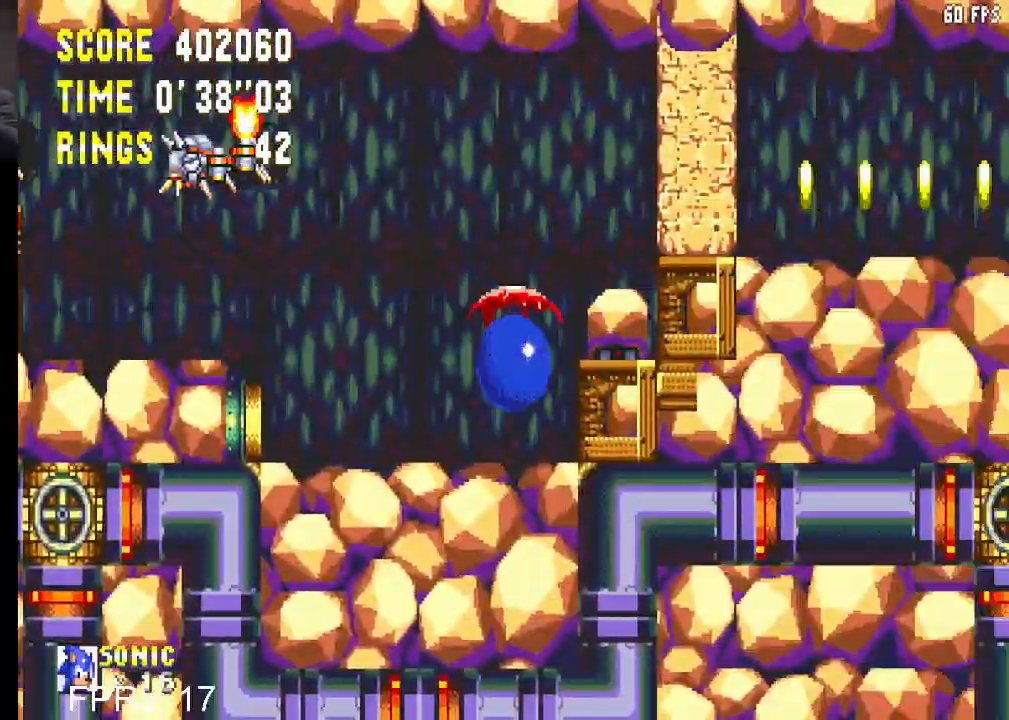
{"buttons": [], "left_stick": "center", "right_stick": "center", "events": [[67, "DPAD_LEFT", "down"], [150, "DPAD_LEFT", "up"], [233, "DPAD_DOWN", "down"], [300, "CROSS", "down"], [333, "DPAD_DOWN", "up"], [400, "CROSS", "up"]]}
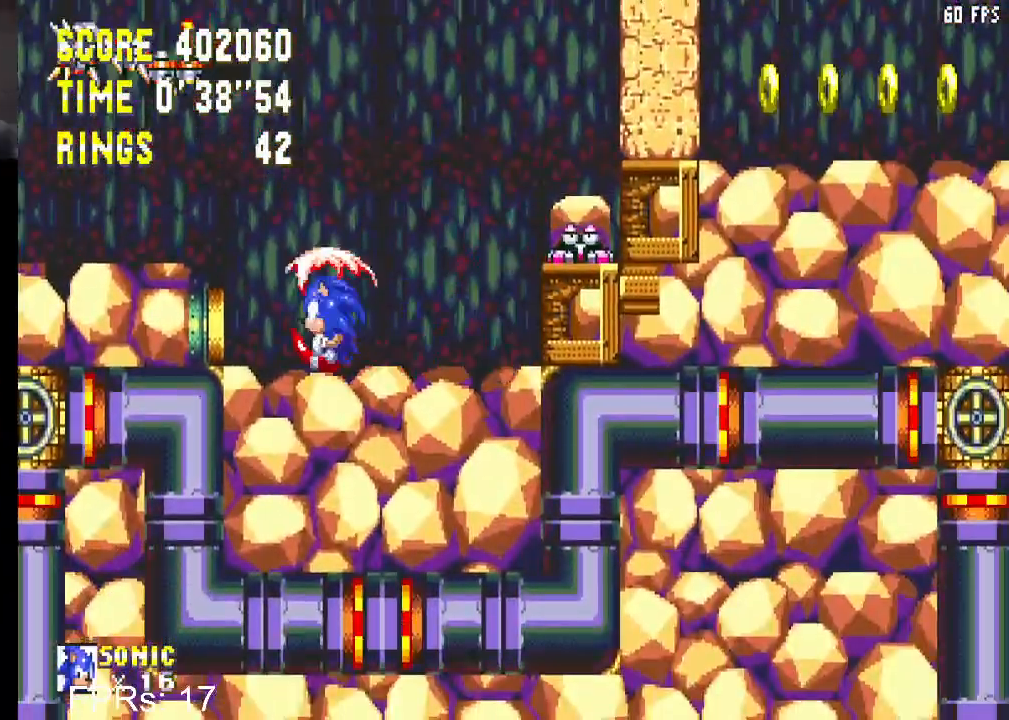
{"buttons": ["CROSS", "DPAD_RIGHT"], "left_stick": "center", "right_stick": "center", "events": [[167, "DPAD_RIGHT", "down"], [250, "CROSS", "down"]]}
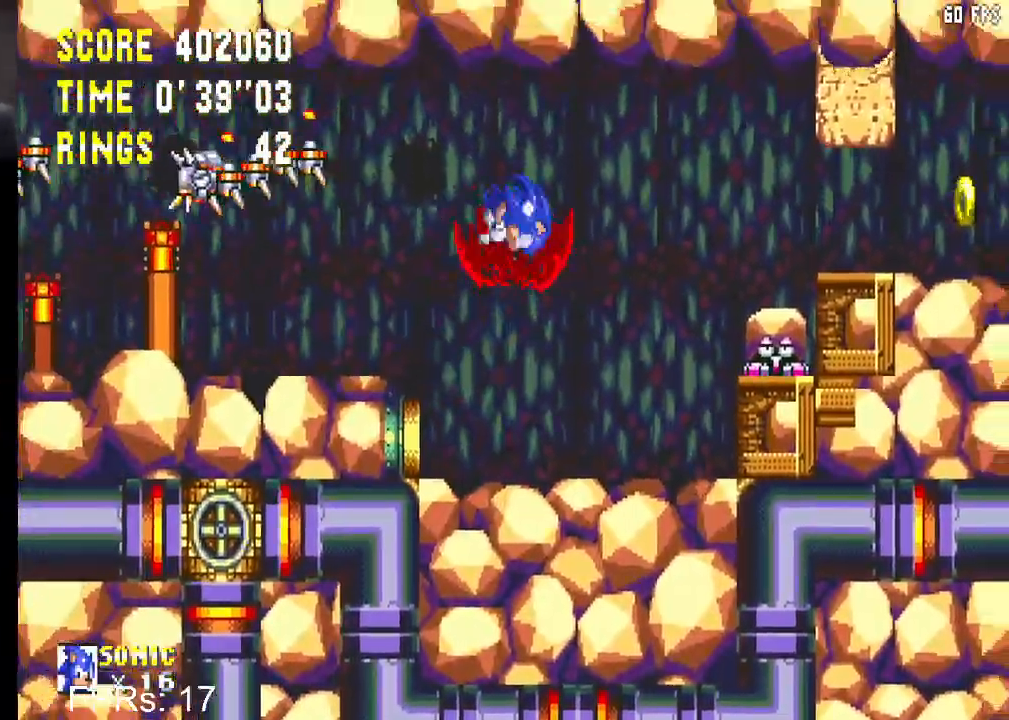
{"buttons": ["DPAD_DOWN"], "left_stick": "center", "right_stick": "center", "events": [[67, "CROSS", "up"], [183, "CROSS", "down"], [300, "CROSS", "up"], [383, "DPAD_RIGHT", "up"], [400, "DPAD_DOWN", "down"]]}
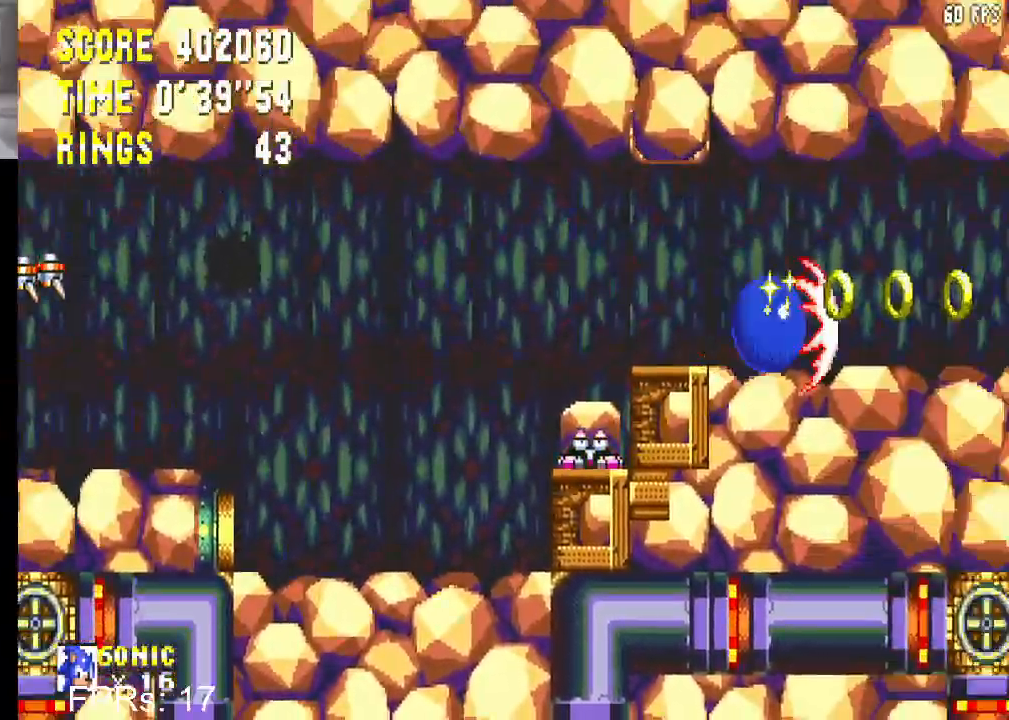
{"buttons": [], "left_stick": "center", "right_stick": "center", "events": [[383, "DPAD_DOWN", "up"]]}